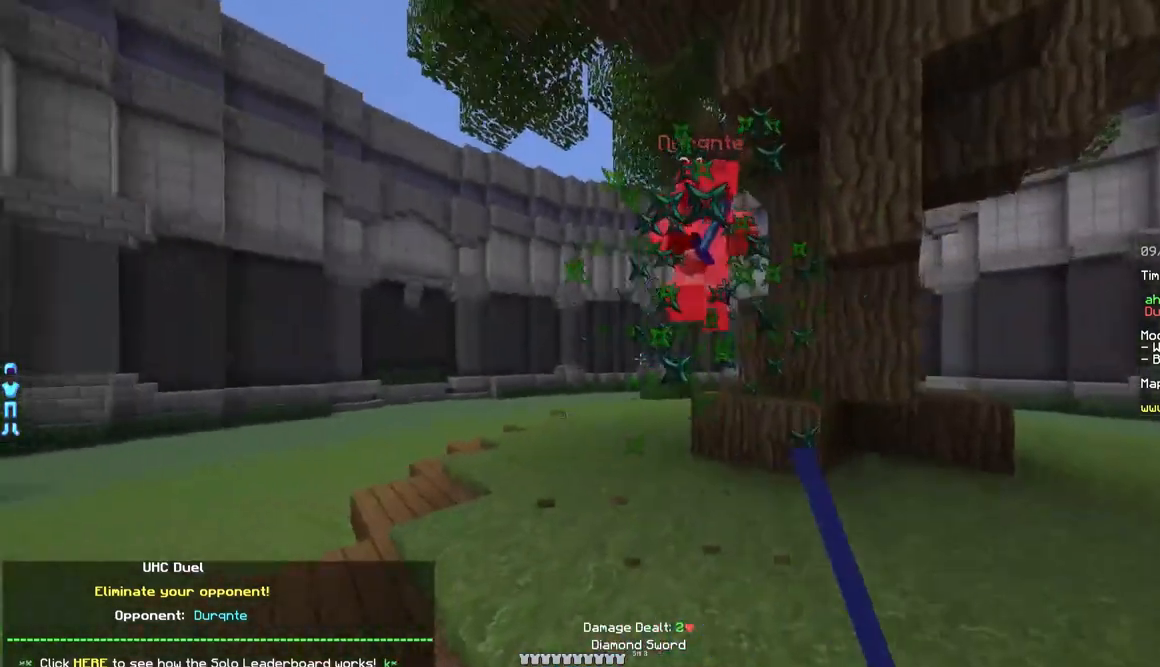
Gameplay with keyboard and mouse; each line is a JSON object with the keys and mouse buttons held at the frame after it. "events" lists presses ("down") and releases ("up") of "a", "d", "s", "w", "mouse_left" and "mouse_right" between this image and that frame as [ms after this image, input, new state], when the widget could be followed in between. "mouse_left", "mouse_right" = the "left", "right" buttons of the "mouse" list. No other keys are recorded. Fast repeated clicks can show as one long hold. Mouse movement is not recorded.
{"keys": ["d", "w"], "mouse": [], "events": [[50, "mouse_left", "down"], [100, "mouse_left", "up"], [133, "mouse_left", "down"], [200, "mouse_left", "up"], [233, "mouse_left", "down"], [300, "mouse_left", "up"], [350, "mouse_left", "down"], [450, "mouse_left", "up"]]}
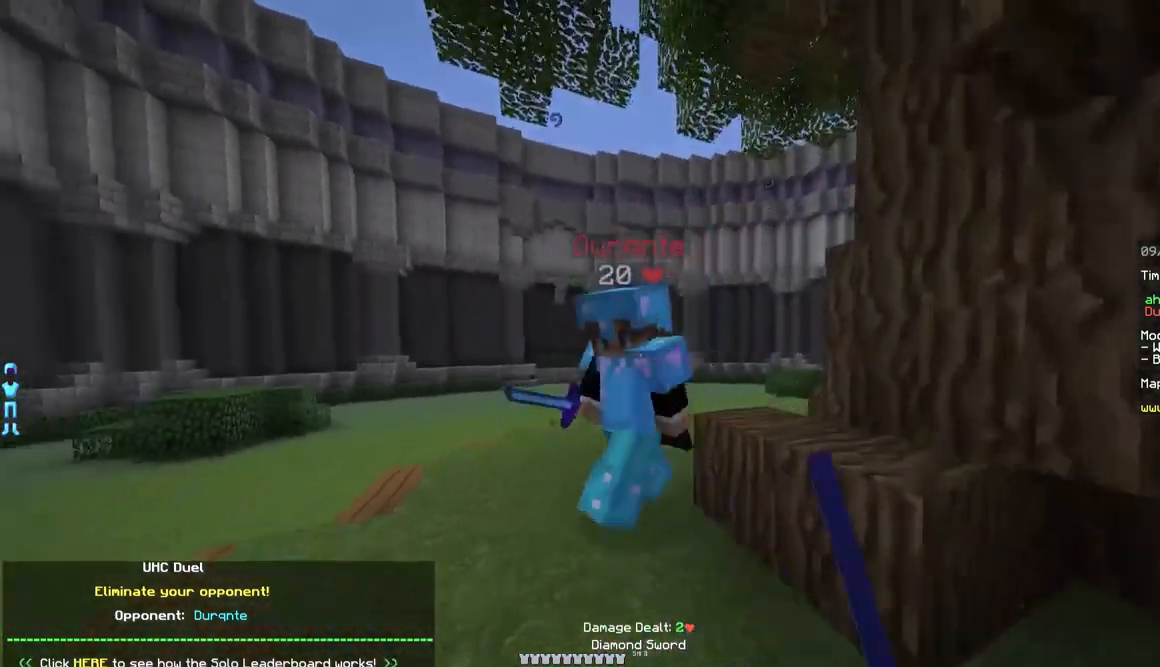
{"keys": ["a"], "mouse": ["left"], "events": [[100, "d", "up"], [100, "mouse_left", "down"], [150, "mouse_left", "up"], [183, "a", "down"], [200, "mouse_left", "down"], [250, "mouse_left", "up"], [300, "mouse_left", "down"], [350, "mouse_left", "up"], [350, "w", "up"], [400, "mouse_left", "down"], [450, "mouse_left", "up"], [500, "mouse_left", "down"]]}
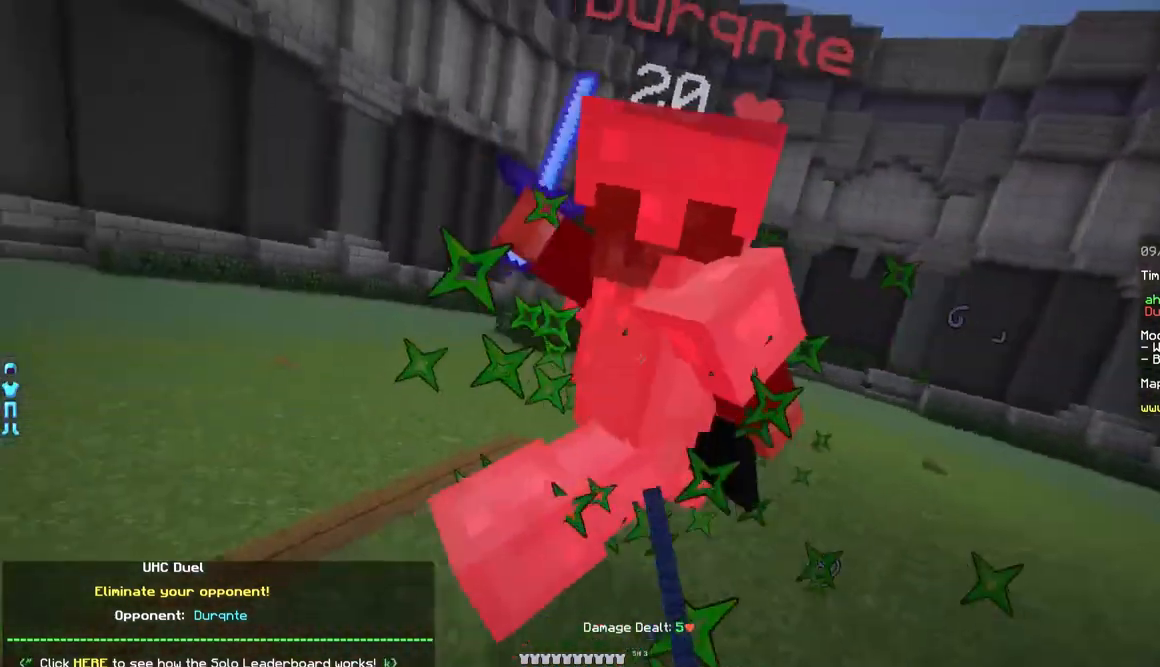
{"keys": ["d", "w"], "mouse": ["right"], "events": [[50, "mouse_left", "up"], [100, "mouse_left", "down"], [300, "a", "up"], [350, "d", "down"], [350, "mouse_left", "up"], [350, "w", "down"], [500, "mouse_right", "down"]]}
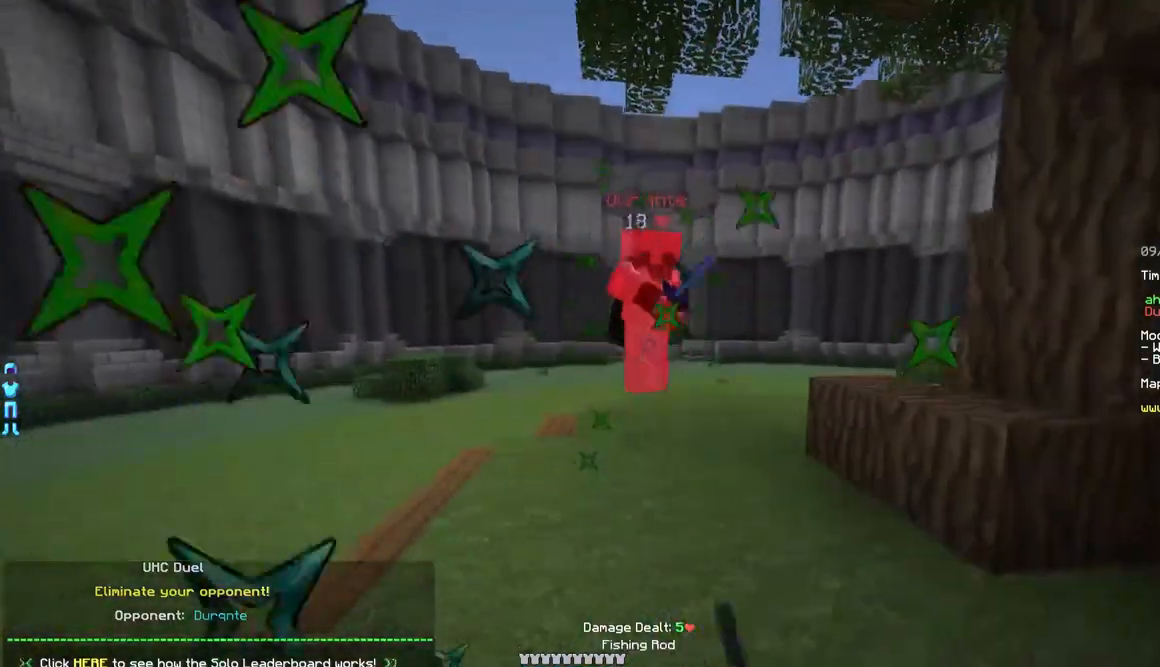
{"keys": ["d", "w"], "mouse": ["right"], "events": [[100, "mouse_right", "up"], [450, "mouse_right", "down"]]}
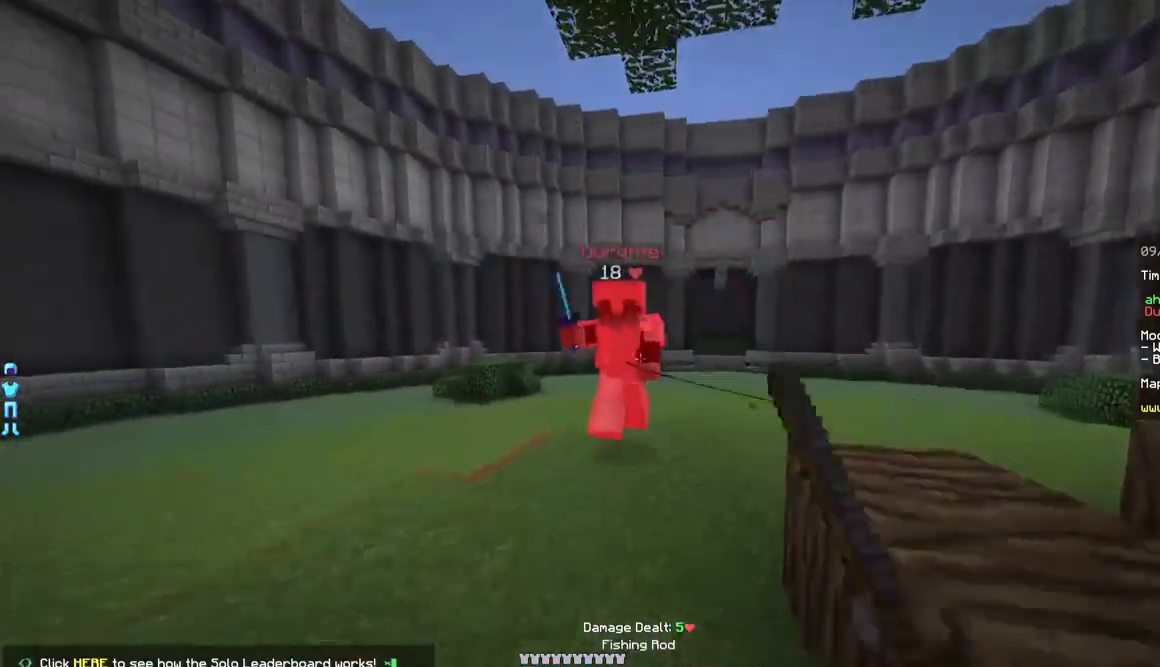
{"keys": ["d", "w"], "mouse": ["left"], "events": [[50, "d", "up"], [50, "mouse_right", "up"], [100, "mouse_right", "down"], [150, "mouse_right", "up"], [200, "mouse_left", "down"], [250, "d", "down"], [300, "mouse_left", "up"], [400, "mouse_left", "down"], [450, "mouse_left", "up"], [500, "mouse_left", "down"]]}
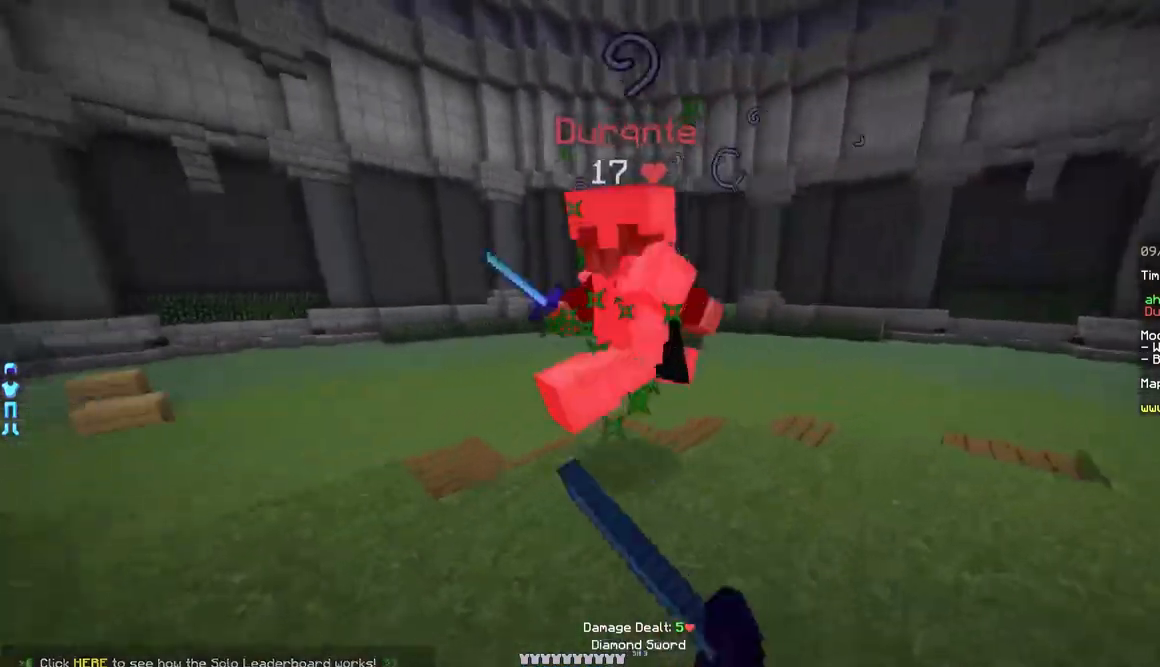
{"keys": ["w"], "mouse": [], "events": [[50, "mouse_left", "up"], [100, "mouse_left", "down"], [150, "d", "up"], [150, "mouse_left", "up"], [200, "a", "down"], [200, "mouse_left", "down"], [250, "mouse_left", "up"], [300, "mouse_left", "down"], [350, "mouse_left", "up"], [400, "mouse_left", "down"], [450, "a", "up"], [450, "mouse_left", "up"]]}
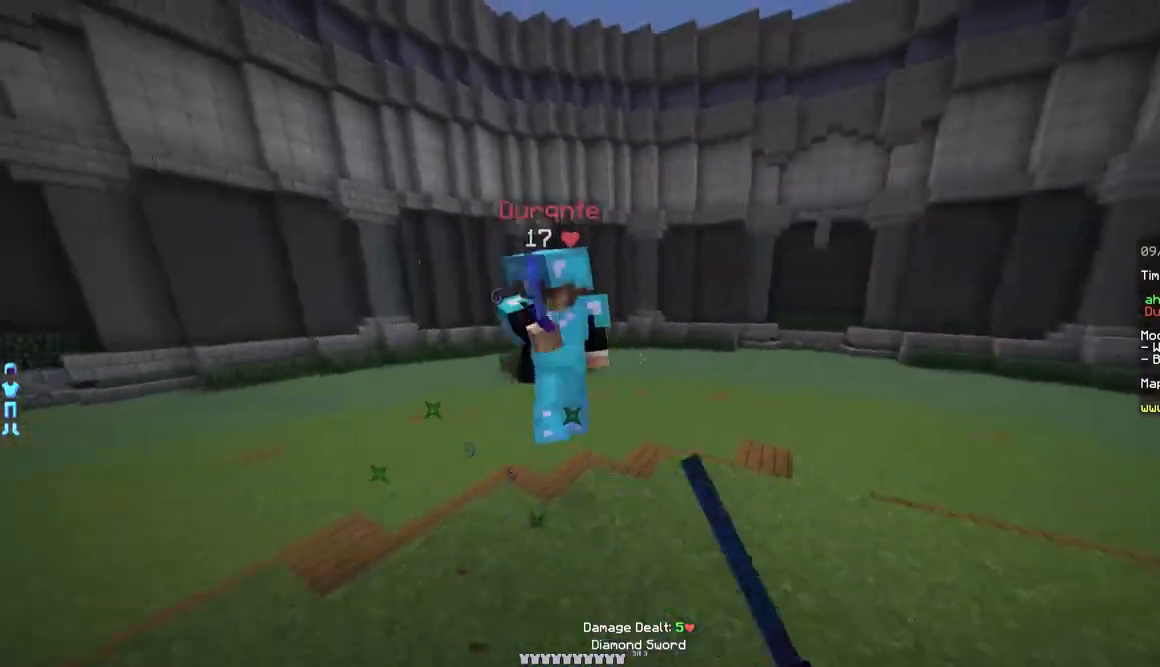
{"keys": ["a", "w"], "mouse": ["left"], "events": [[50, "mouse_right", "down"], [150, "mouse_right", "up"], [250, "mouse_left", "down"], [350, "mouse_left", "up"], [400, "mouse_left", "down"], [450, "mouse_left", "up"], [500, "a", "down"], [500, "mouse_left", "down"]]}
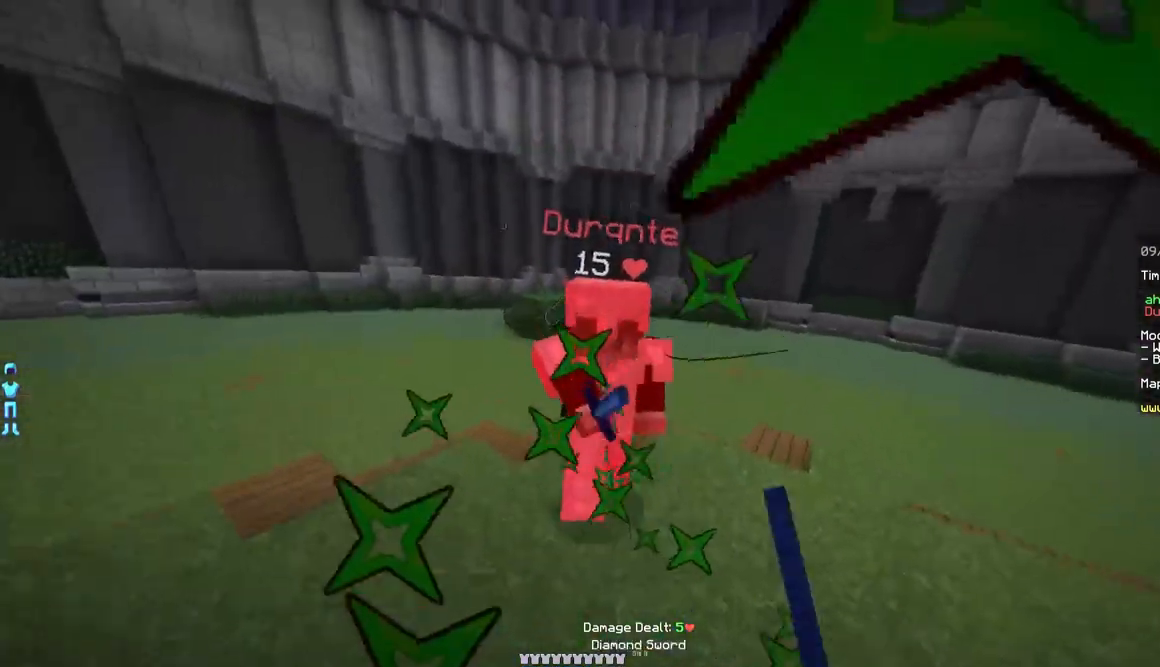
{"keys": ["w"], "mouse": ["left"], "events": [[50, "mouse_left", "up"], [100, "mouse_left", "down"], [167, "mouse_left", "up"], [217, "a", "up"], [217, "mouse_left", "down"], [250, "mouse_right", "down"], [317, "mouse_left", "up"], [367, "mouse_right", "up"], [417, "mouse_left", "down"], [467, "mouse_left", "up"], [500, "mouse_left", "down"]]}
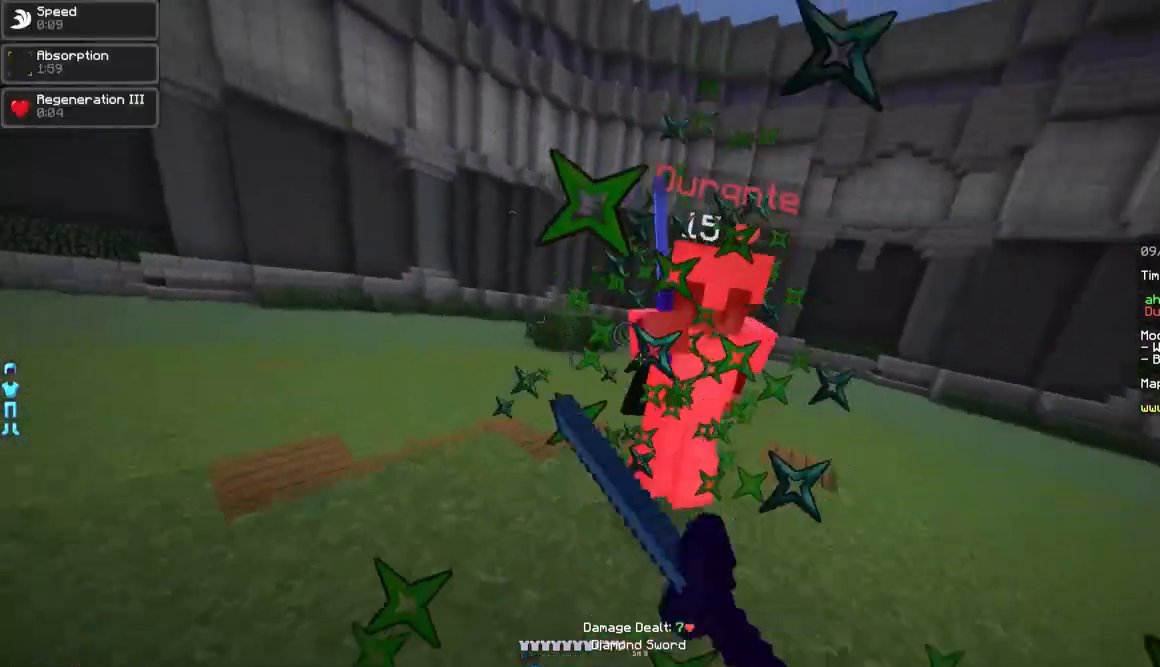
{"keys": ["d", "w"], "mouse": ["left"], "events": [[50, "mouse_left", "up"], [100, "mouse_left", "down"], [217, "mouse_left", "up"], [267, "d", "down"], [267, "mouse_left", "down"], [300, "mouse_left", "up"], [350, "mouse_left", "down"], [417, "mouse_left", "up"], [467, "mouse_left", "down"]]}
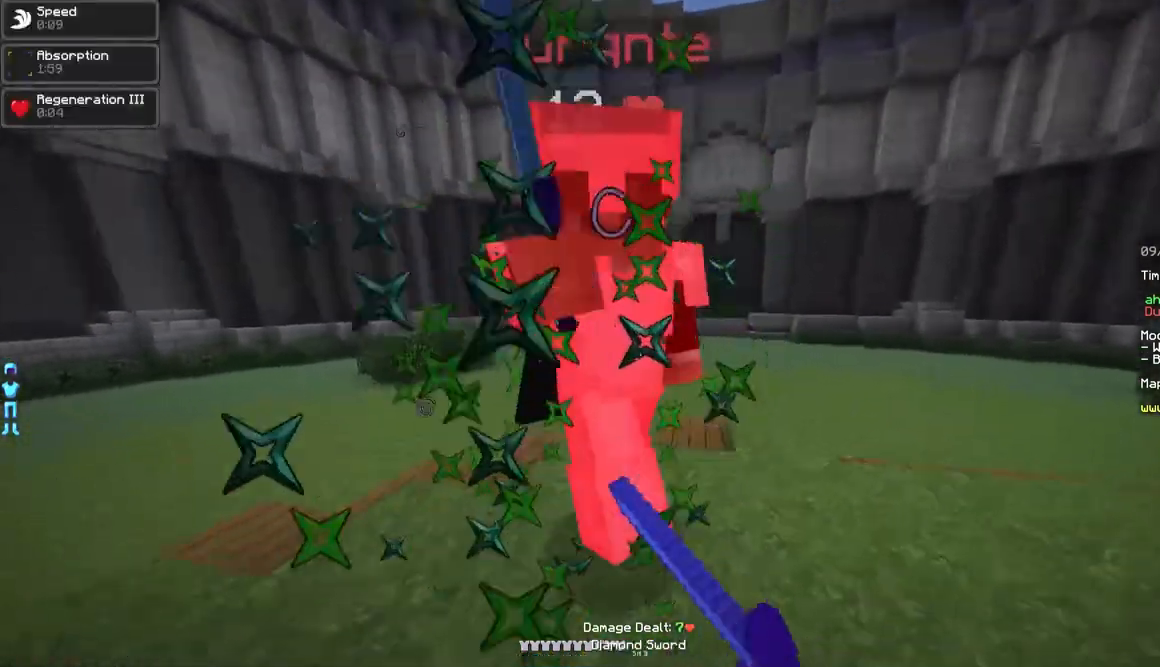
{"keys": ["a", "s"], "mouse": ["left"], "events": [[100, "mouse_left", "up"], [167, "mouse_left", "down"], [217, "mouse_left", "up"], [217, "w", "up"], [267, "mouse_left", "down"], [267, "s", "down"], [317, "mouse_left", "up"], [367, "d", "up"], [367, "mouse_left", "down"], [400, "a", "down"], [400, "mouse_left", "up"], [450, "mouse_left", "down"]]}
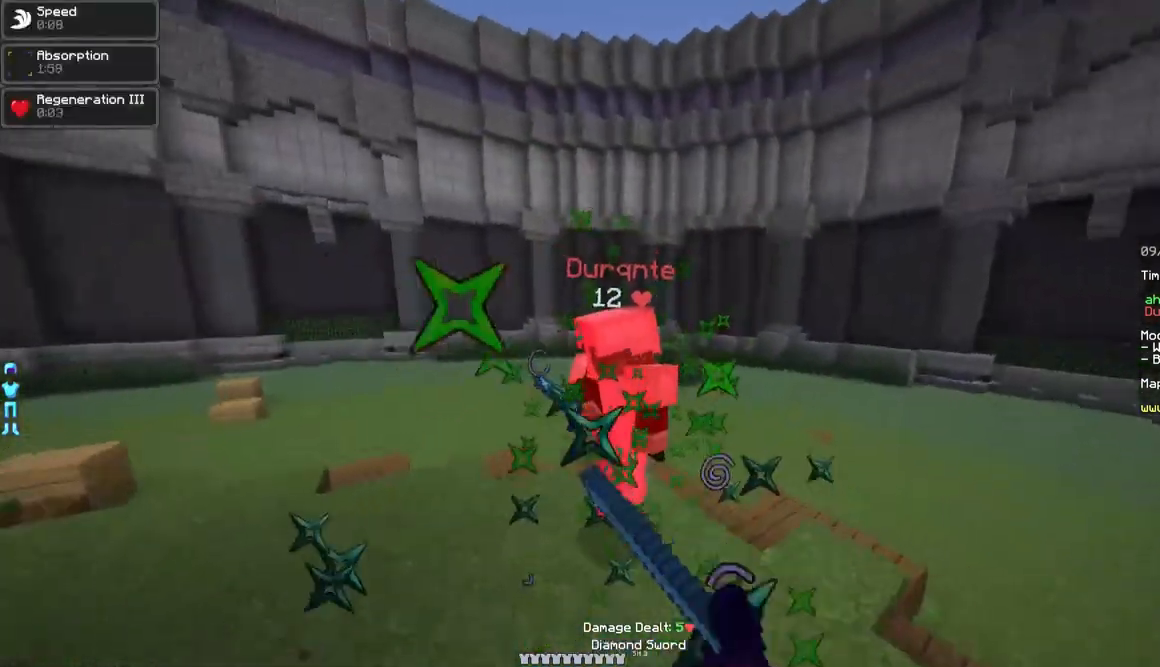
{"keys": ["w"], "mouse": ["left"], "events": [[17, "mouse_left", "up"], [17, "s", "up"], [167, "mouse_right", "down"], [217, "mouse_right", "up"], [300, "w", "down"], [467, "a", "up"], [500, "mouse_left", "down"]]}
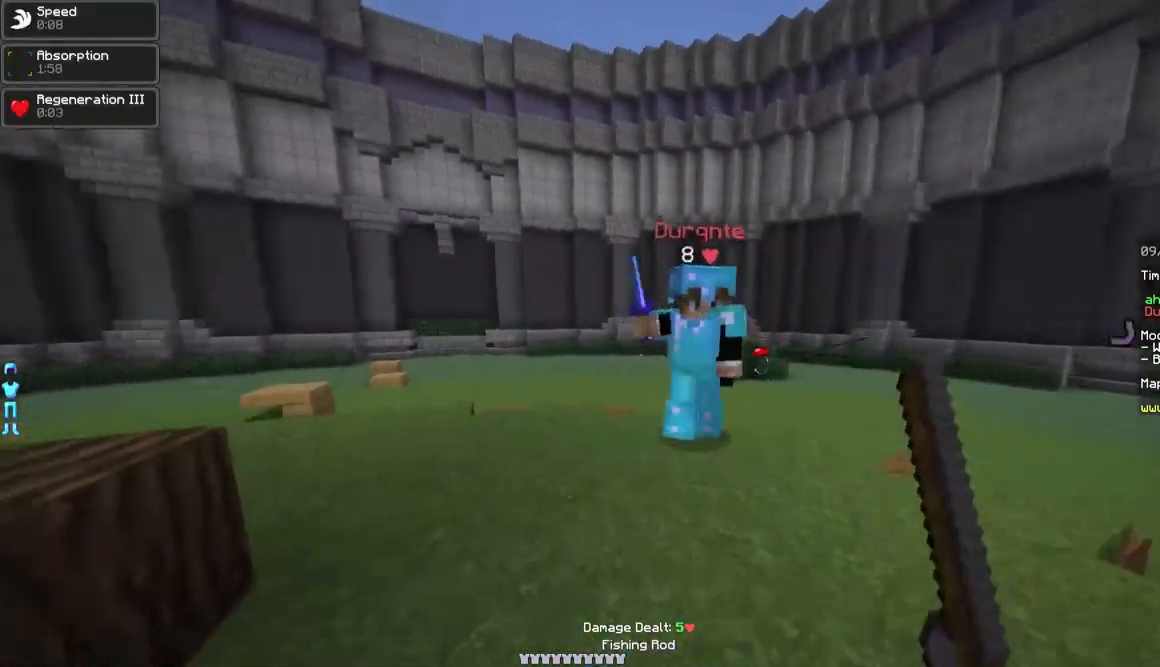
{"keys": ["w"], "mouse": ["left"], "events": [[50, "mouse_left", "up"], [100, "mouse_left", "down"], [267, "a", "down"], [317, "mouse_left", "up"], [367, "mouse_left", "down"], [467, "a", "up"]]}
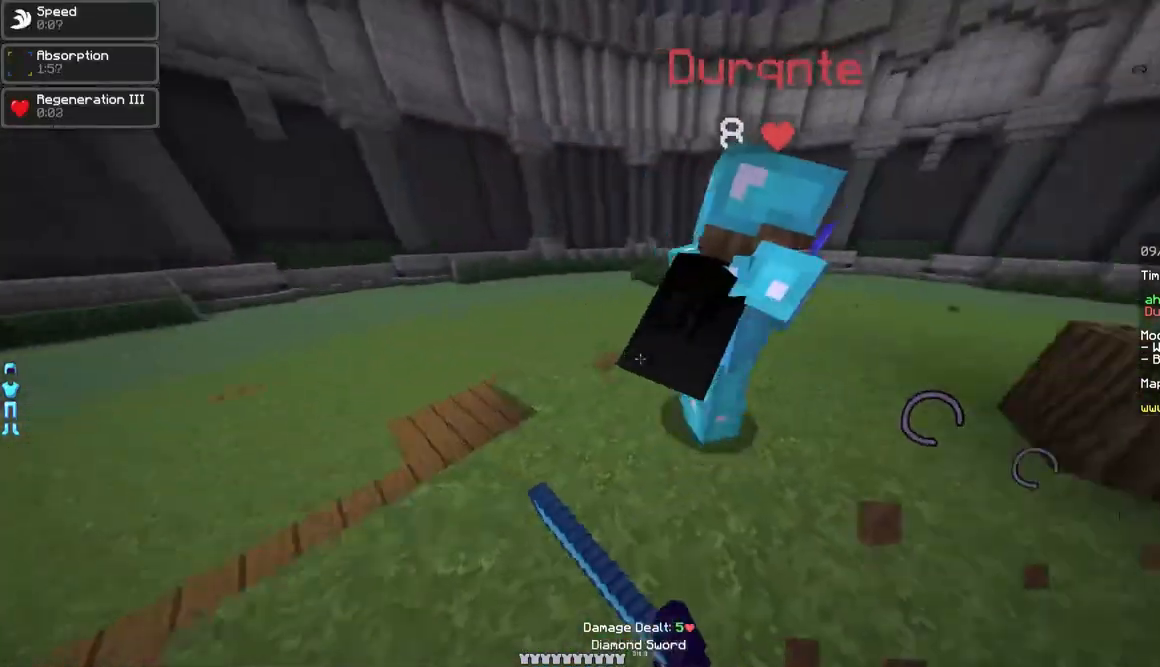
{"keys": ["d", "w"], "mouse": [], "events": [[167, "d", "down"], [367, "mouse_left", "up"], [400, "mouse_left", "down"], [467, "mouse_left", "up"]]}
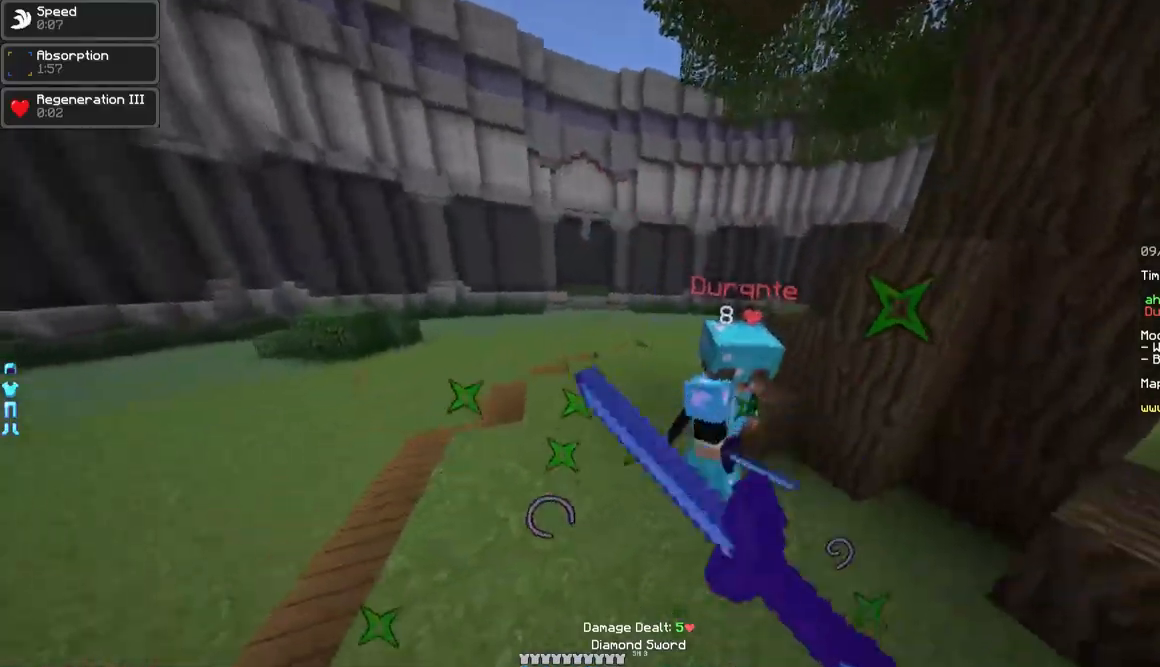
{"keys": ["d", "w"], "mouse": ["left"], "events": [[17, "mouse_left", "down"], [50, "mouse_left", "up"], [117, "mouse_left", "down"], [167, "mouse_left", "up"], [200, "mouse_left", "down"], [250, "mouse_left", "up"], [317, "mouse_left", "down"], [367, "mouse_left", "up"], [400, "mouse_left", "down"], [450, "mouse_left", "up"], [500, "mouse_left", "down"]]}
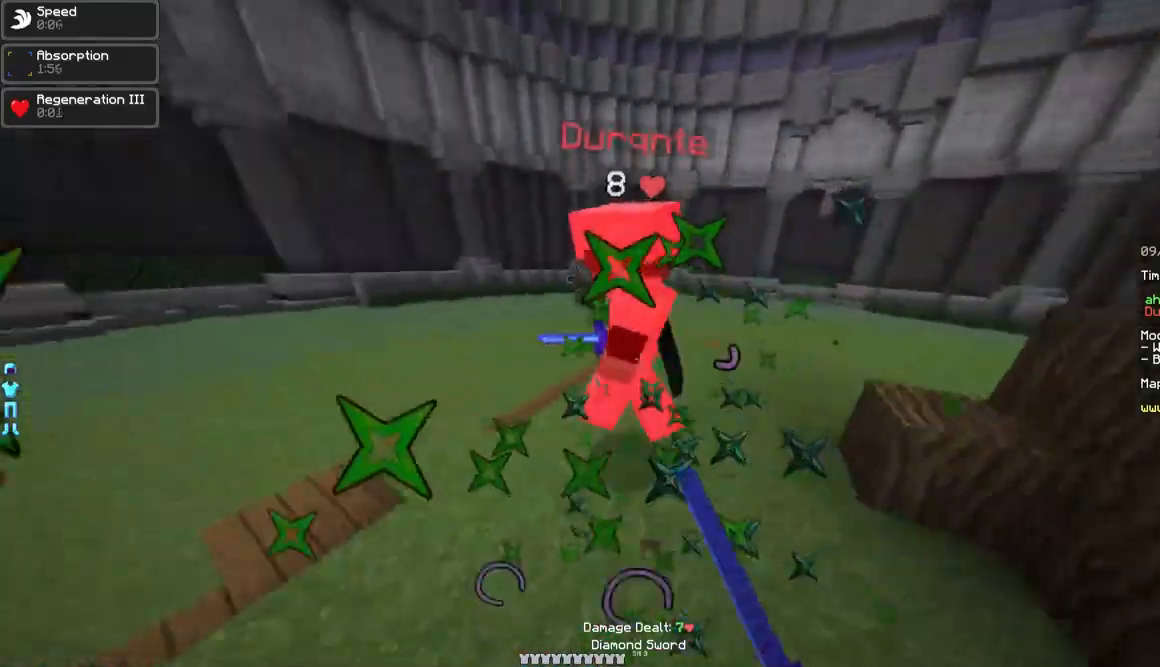
{"keys": ["w"], "mouse": ["left"], "events": [[67, "mouse_left", "up"], [117, "mouse_left", "down"], [150, "mouse_left", "up"], [217, "mouse_left", "down"], [250, "mouse_left", "up"], [317, "mouse_left", "down"], [350, "mouse_left", "up"], [417, "d", "up"], [417, "mouse_left", "down"], [467, "mouse_left", "up"], [500, "mouse_left", "down"]]}
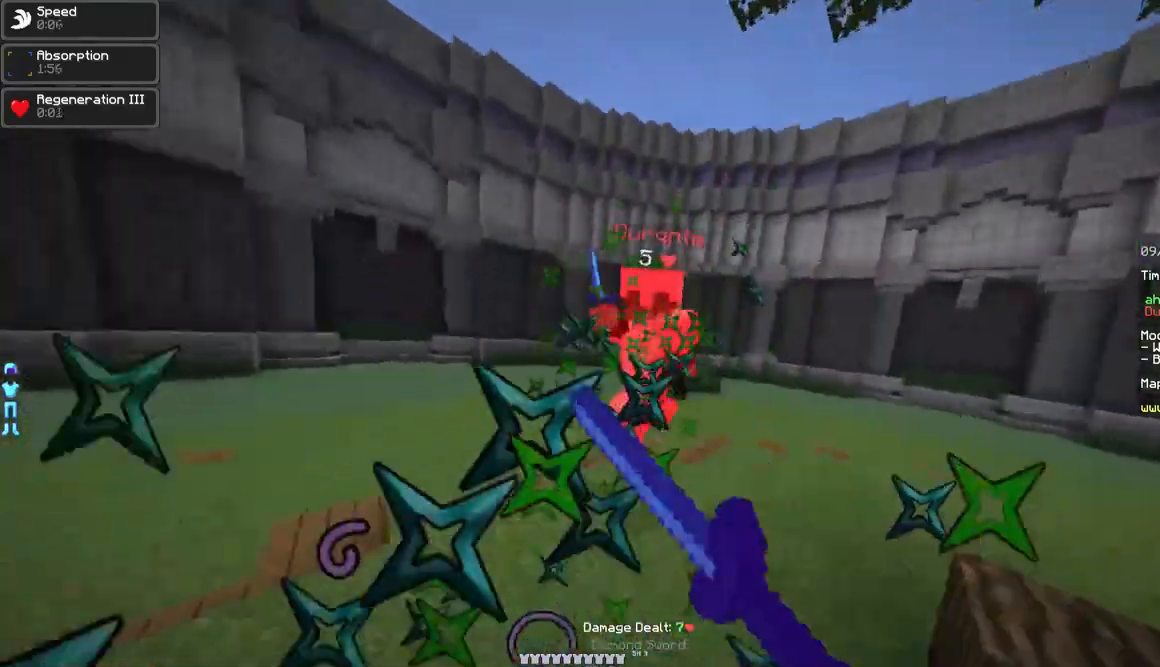
{"keys": ["a", "w"], "mouse": [], "events": [[67, "a", "down"], [150, "a", "up"], [150, "mouse_left", "up"], [200, "a", "down"], [200, "w", "up"], [267, "mouse_left", "down"], [317, "mouse_left", "up"], [400, "mouse_left", "down"], [467, "mouse_left", "up"], [467, "w", "down"]]}
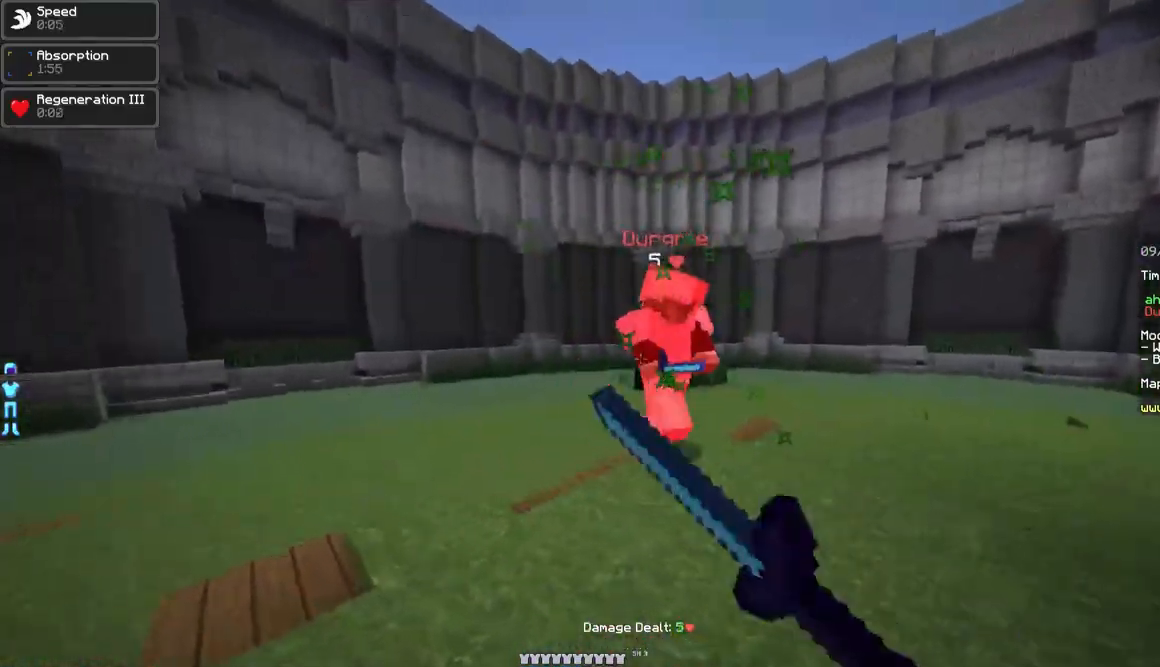
{"keys": ["d", "w"], "mouse": [], "events": [[67, "a", "up"], [217, "mouse_right", "down"], [267, "d", "down"], [300, "mouse_right", "up"], [400, "mouse_left", "down"], [467, "mouse_left", "up"]]}
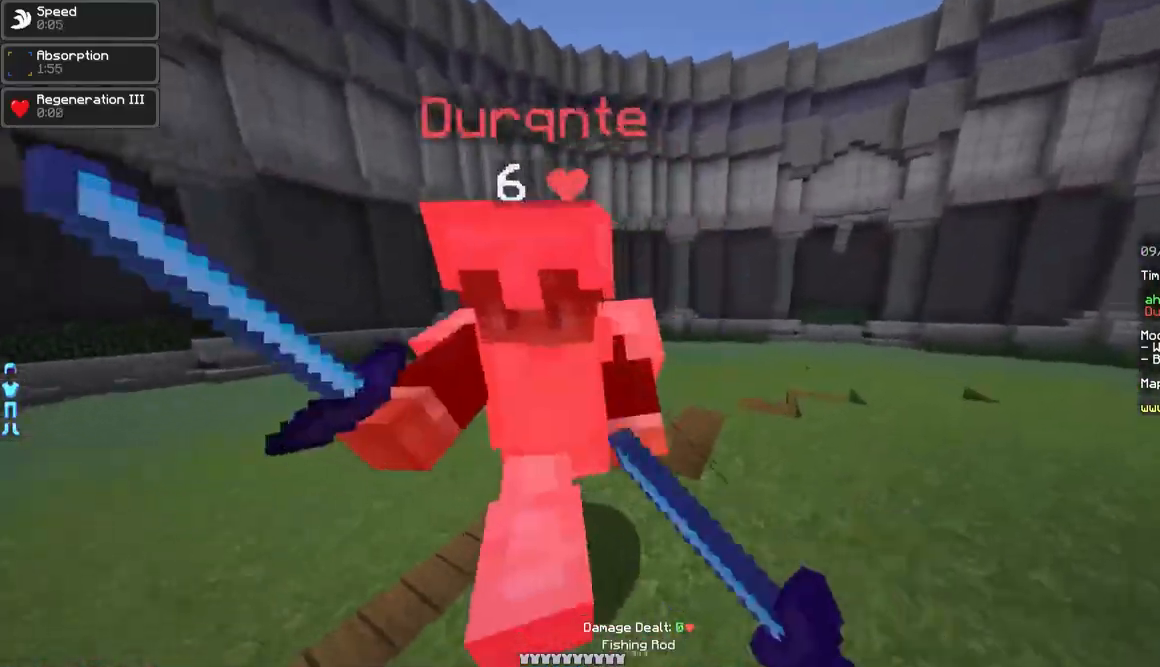
{"keys": ["d", "w"], "mouse": ["left"], "events": [[17, "mouse_left", "down"], [117, "mouse_left", "up"], [167, "mouse_left", "down"], [200, "mouse_left", "up"], [250, "mouse_left", "down"], [317, "mouse_left", "up"], [350, "mouse_left", "down"], [417, "mouse_left", "up"], [467, "mouse_left", "down"]]}
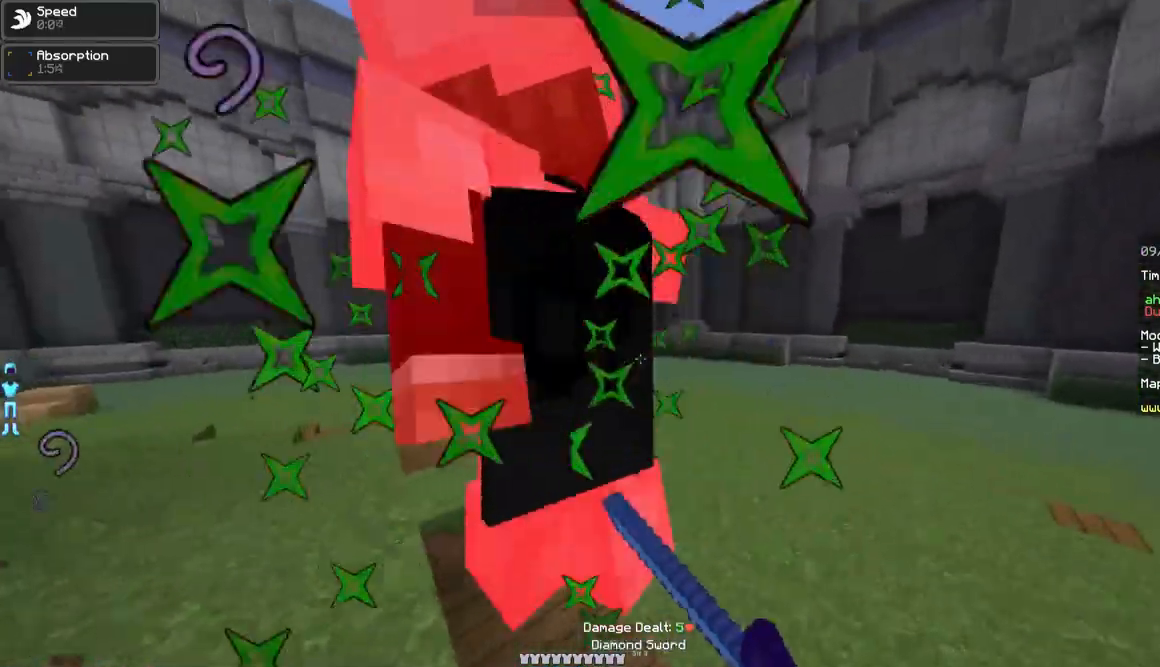
{"keys": ["d"], "mouse": ["left"], "events": [[17, "mouse_left", "up"], [67, "mouse_left", "down"], [117, "mouse_left", "up"], [167, "mouse_left", "down"], [217, "mouse_left", "up"], [267, "mouse_left", "down"], [367, "w", "up"], [417, "mouse_left", "up"], [467, "mouse_left", "down"]]}
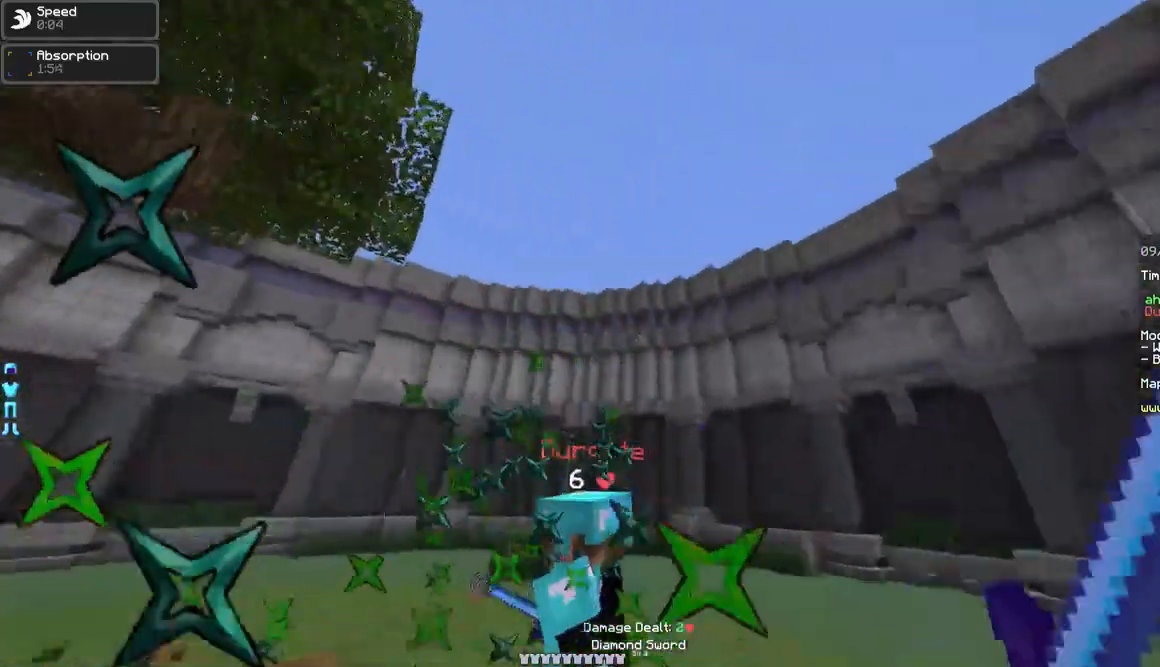
{"keys": ["w"], "mouse": ["left"], "events": [[17, "mouse_left", "up"], [67, "mouse_left", "down"], [67, "w", "down"], [117, "mouse_left", "up"], [217, "mouse_right", "down"], [317, "d", "up"], [317, "mouse_right", "up"], [367, "mouse_left", "down"], [367, "mouse_right", "down"], [417, "mouse_left", "up"], [417, "mouse_right", "up"], [467, "mouse_left", "down"]]}
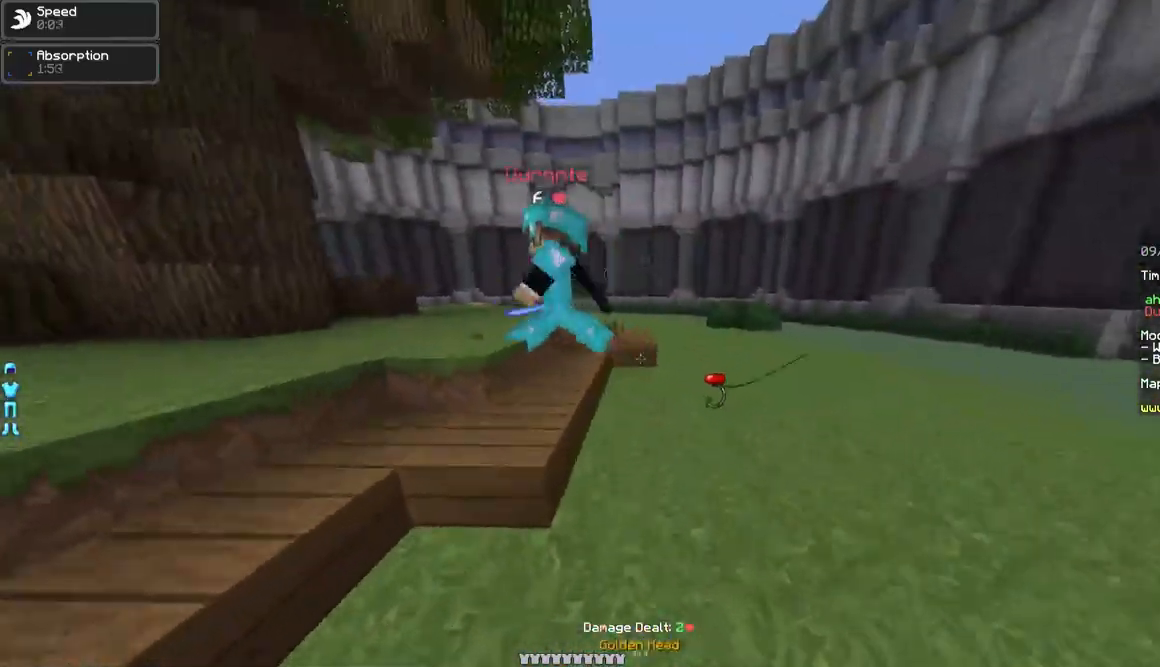
{"keys": ["a", "w"], "mouse": ["left"], "events": [[67, "mouse_left", "up"], [117, "mouse_left", "down"], [167, "mouse_left", "up"], [200, "a", "down"], [217, "mouse_left", "down"], [267, "mouse_left", "up"], [317, "mouse_left", "down"]]}
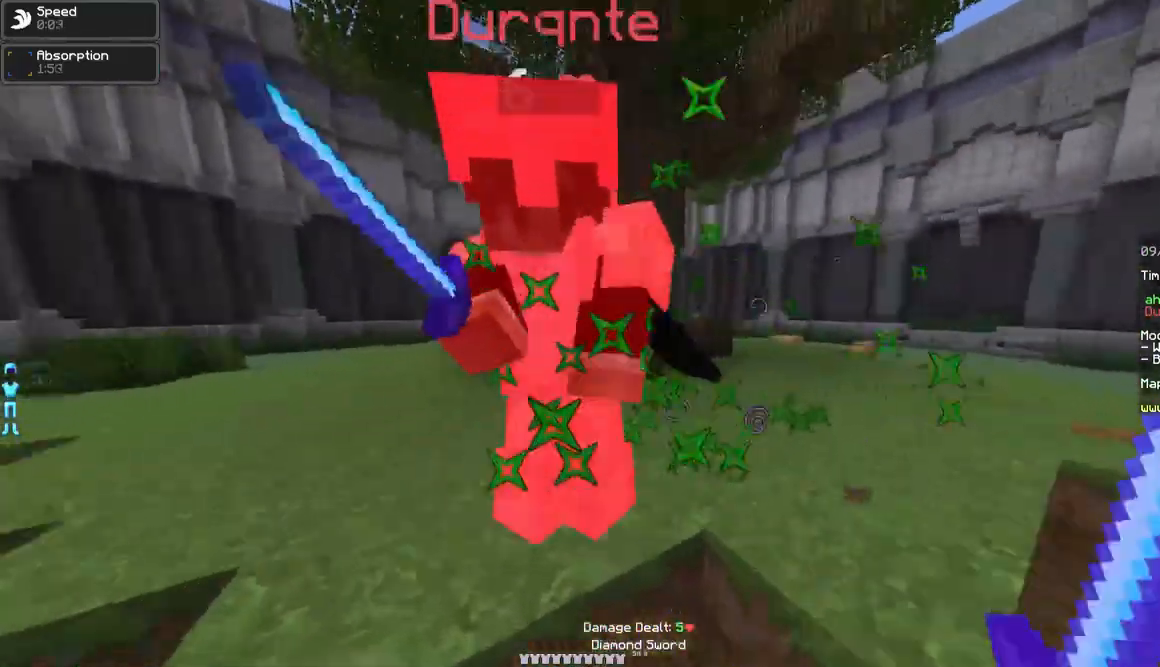
{"keys": ["w"], "mouse": ["left", "right"], "events": [[117, "mouse_left", "up"], [167, "mouse_left", "down"], [217, "mouse_left", "up"], [250, "mouse_left", "down"], [250, "mouse_right", "down"], [317, "mouse_left", "up"], [317, "mouse_right", "up"], [367, "mouse_left", "down"], [417, "mouse_left", "up"], [467, "a", "up"], [467, "mouse_left", "down"], [467, "mouse_right", "down"]]}
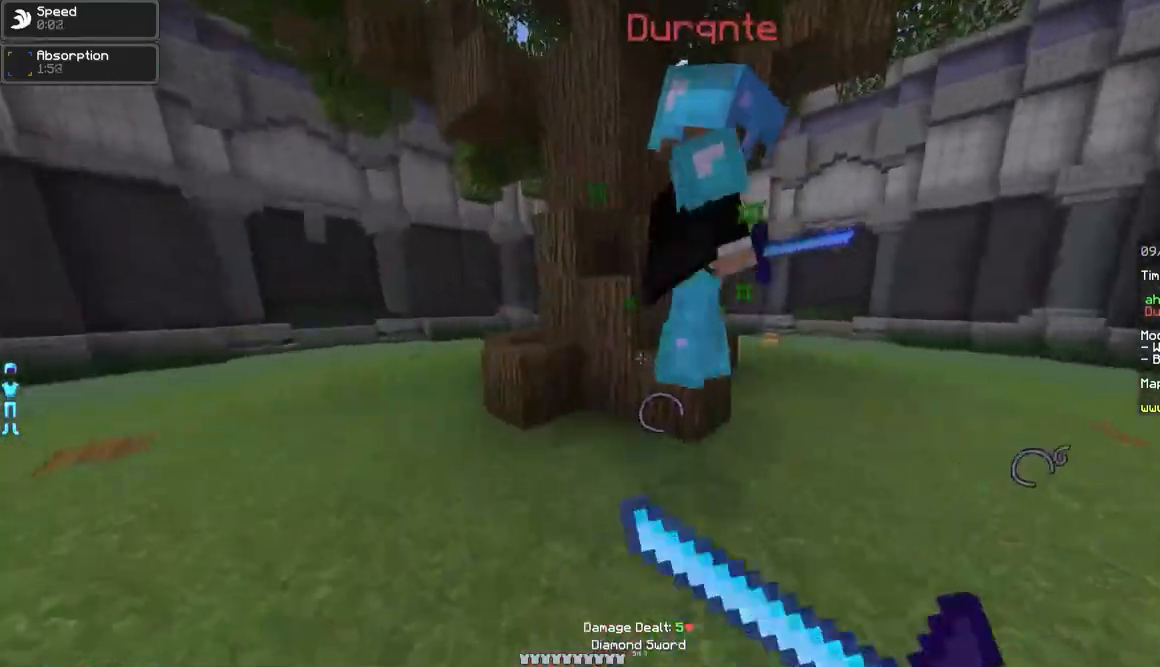
{"keys": ["a", "w"], "mouse": ["left"], "events": [[17, "mouse_left", "up"], [17, "mouse_right", "up"], [50, "mouse_left", "down"], [67, "mouse_right", "down"], [117, "mouse_left", "up"], [117, "mouse_right", "up"], [167, "mouse_left", "down"], [217, "mouse_left", "up"], [267, "mouse_left", "down"], [317, "mouse_left", "up"], [367, "a", "down"], [367, "mouse_left", "down"], [400, "mouse_left", "up"], [467, "mouse_left", "down"]]}
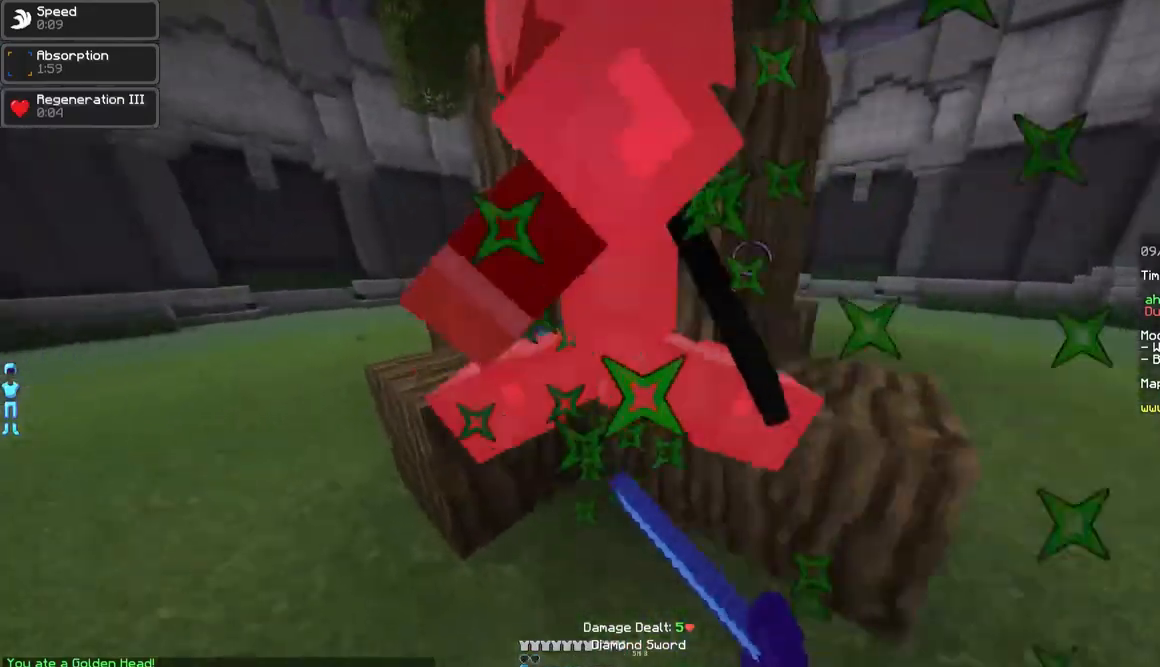
{"keys": ["a"], "mouse": [], "events": [[17, "mouse_left", "up"], [67, "mouse_left", "down"], [117, "mouse_left", "up"], [167, "mouse_left", "down"], [217, "mouse_left", "up"], [267, "mouse_left", "down"], [317, "w", "up"], [467, "mouse_left", "up"]]}
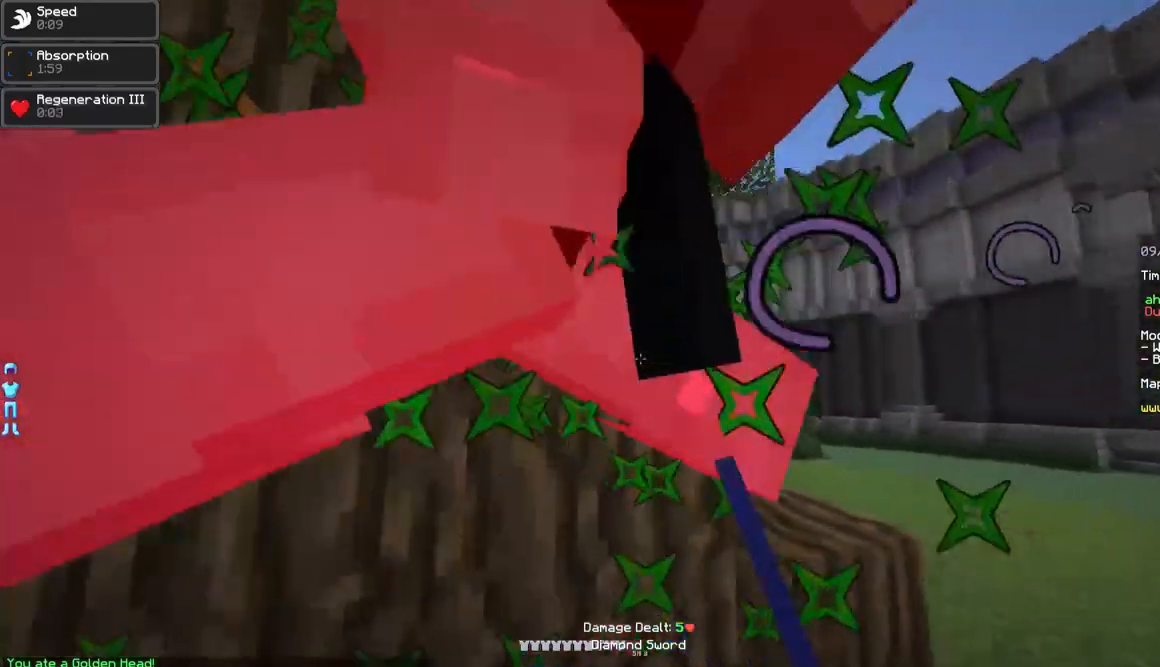
{"keys": ["a", "w"], "mouse": [], "events": [[17, "mouse_left", "down"], [67, "mouse_left", "up"], [117, "mouse_left", "down"], [167, "mouse_left", "up"], [217, "mouse_left", "down"], [267, "mouse_left", "up"], [317, "mouse_left", "down"], [383, "mouse_left", "up"], [417, "mouse_left", "down"], [467, "mouse_left", "up"], [467, "w", "down"]]}
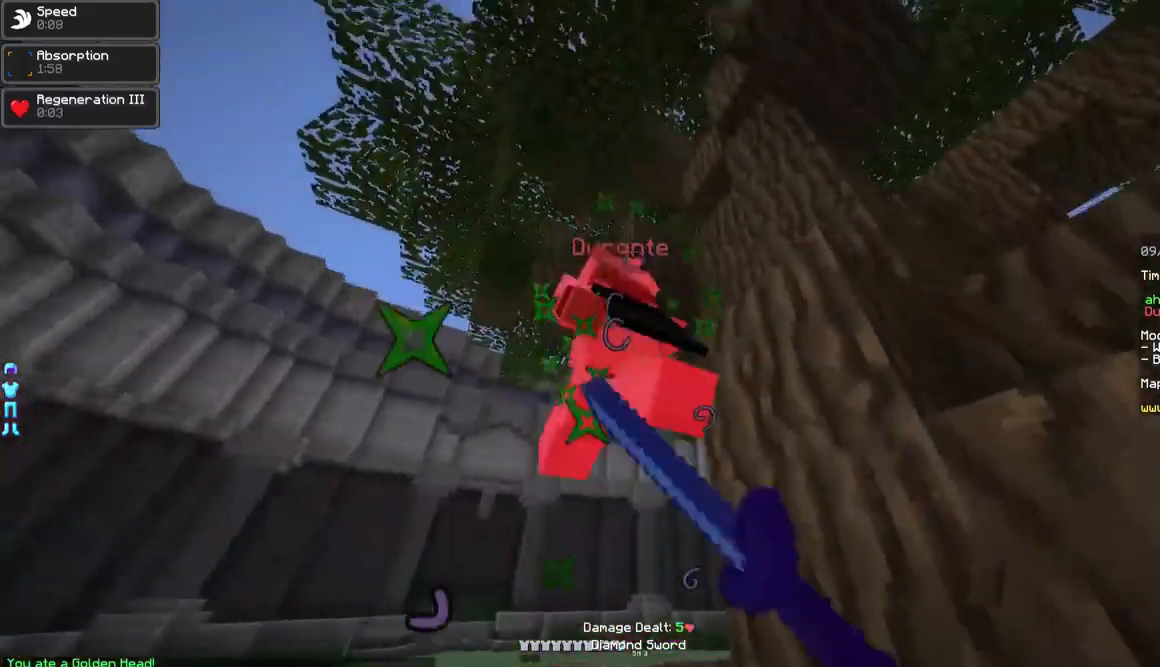
{"keys": ["w"], "mouse": [], "events": [[17, "mouse_left", "down"], [117, "mouse_left", "up"], [167, "mouse_left", "down"], [217, "mouse_left", "up"], [267, "mouse_left", "down"], [367, "a", "up"], [417, "mouse_left", "up"]]}
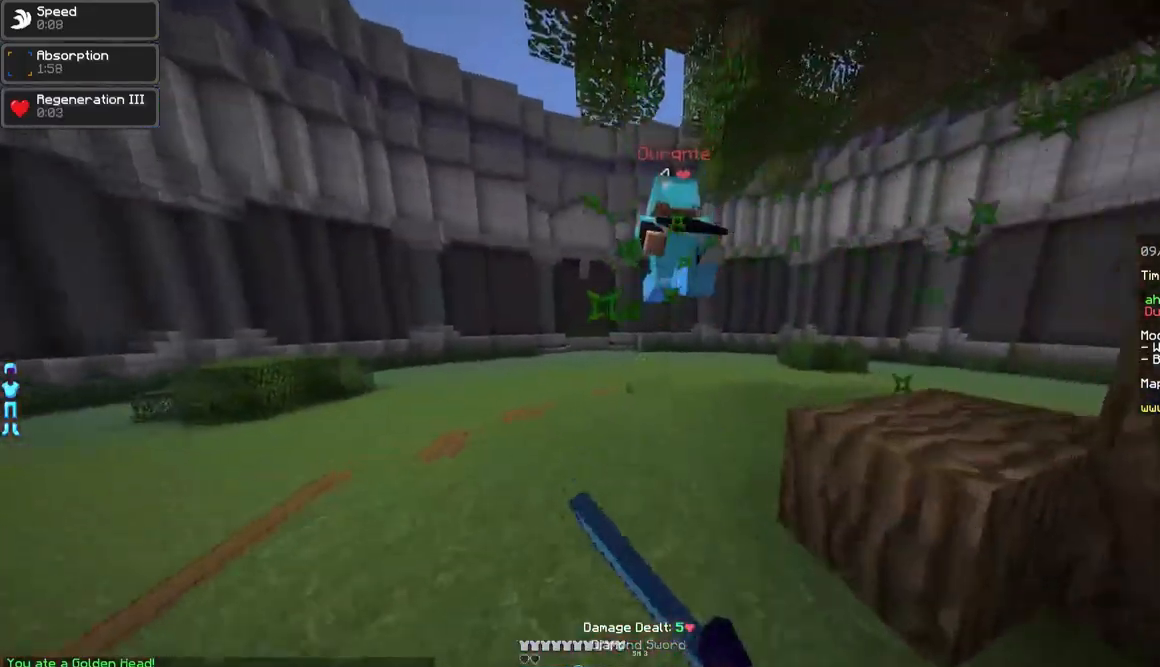
{"keys": ["w"], "mouse": [], "events": []}
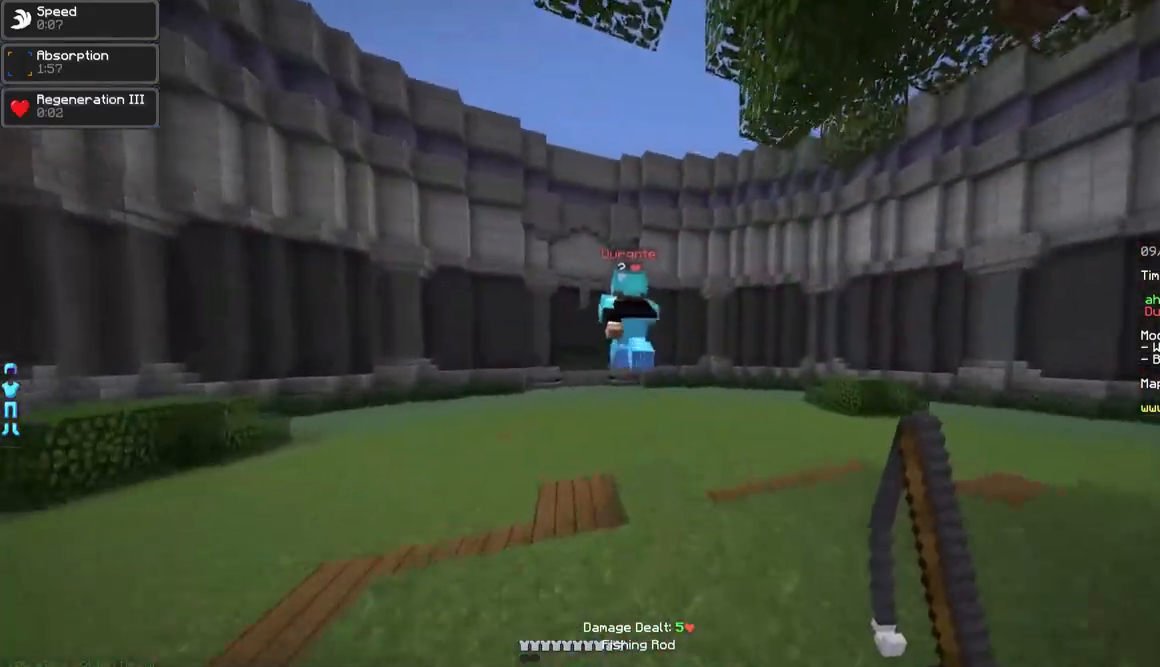
{"keys": ["w"], "mouse": [], "events": []}
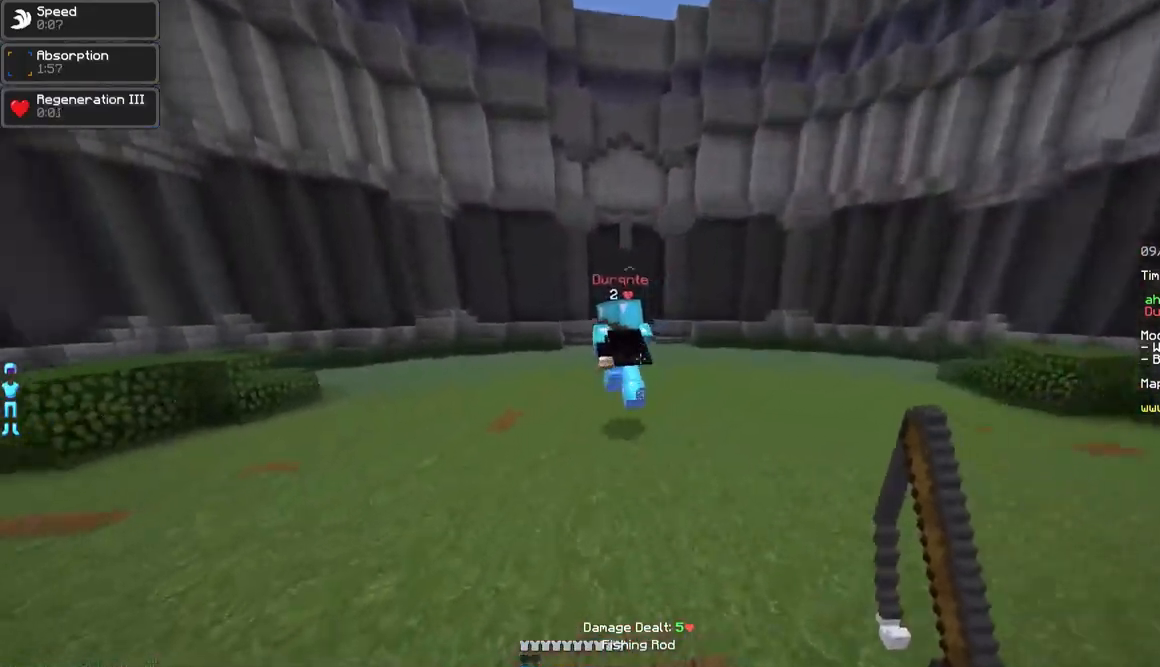
{"keys": ["a", "w"], "mouse": [], "events": [[17, "a", "down"]]}
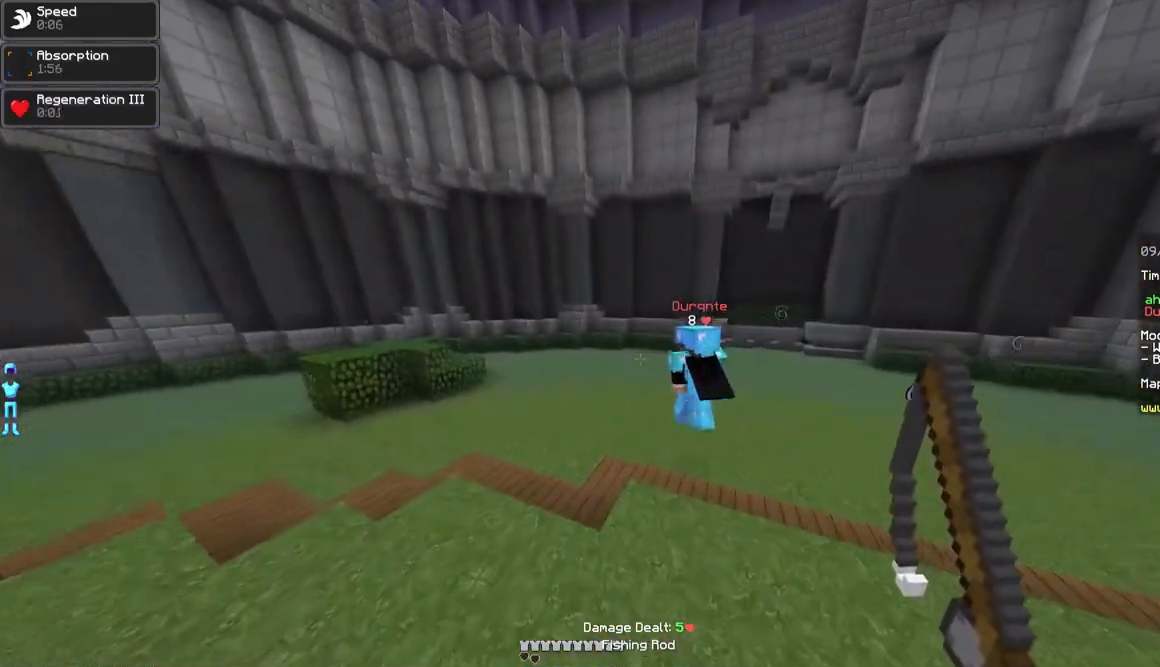
{"keys": ["a", "w"], "mouse": [], "events": [[217, "a", "up"], [467, "a", "down"]]}
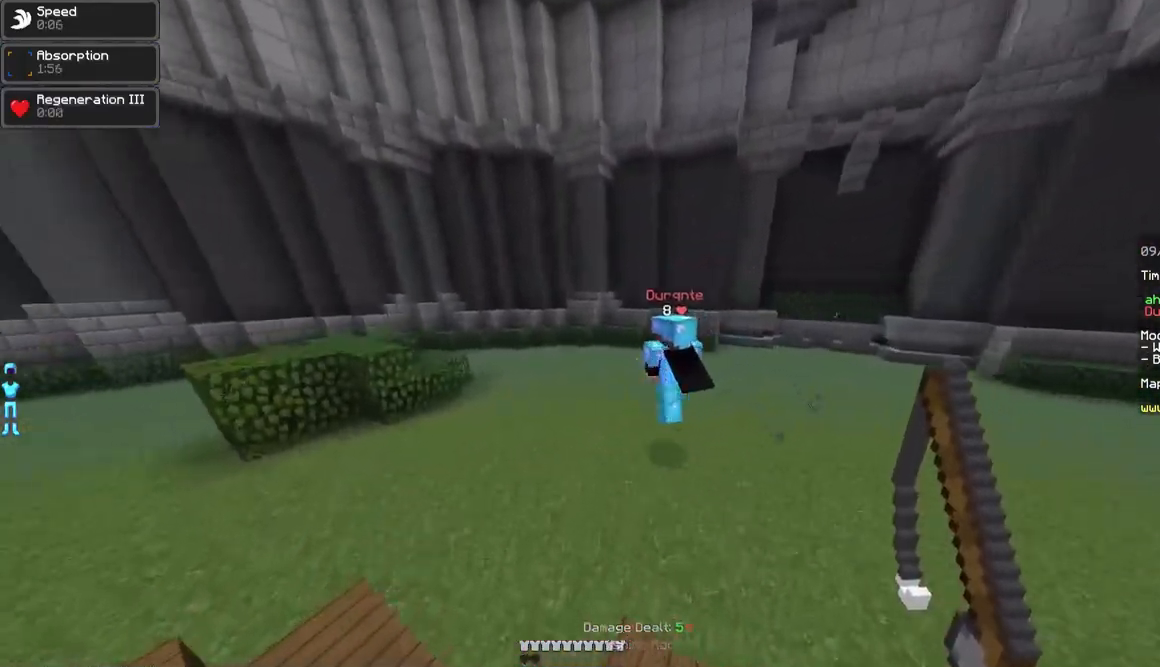
{"keys": ["a", "w"], "mouse": [], "events": [[317, "mouse_right", "down"], [417, "mouse_right", "up"]]}